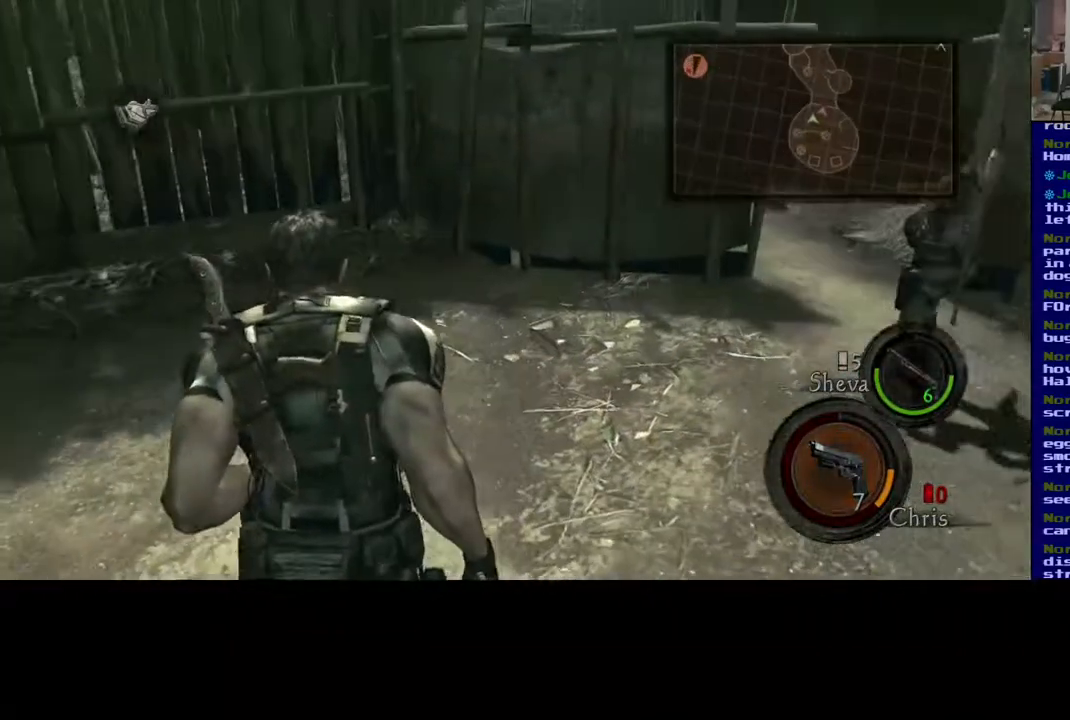
Gameplay with a controller (Xbox layout); each line is a JSON object with the inputs held at the frame after it. "events" lists button and stick changes between this image and that frame as [ms after this image, input, new state], when the widget could be followed in between.
{"buttons": [], "left_stick": "center", "right_stick": "center", "events": [[250, "DPAD_DOWN", "down"], [417, "DPAD_DOWN", "up"]]}
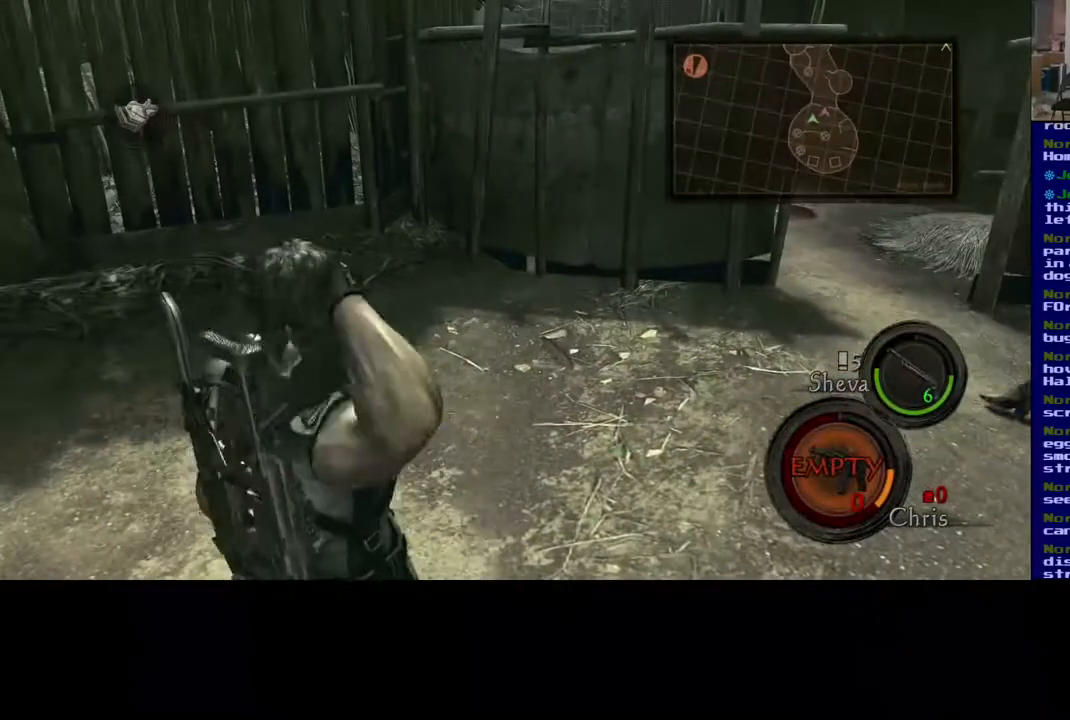
{"buttons": [], "left_stick": "center", "right_stick": "center", "events": []}
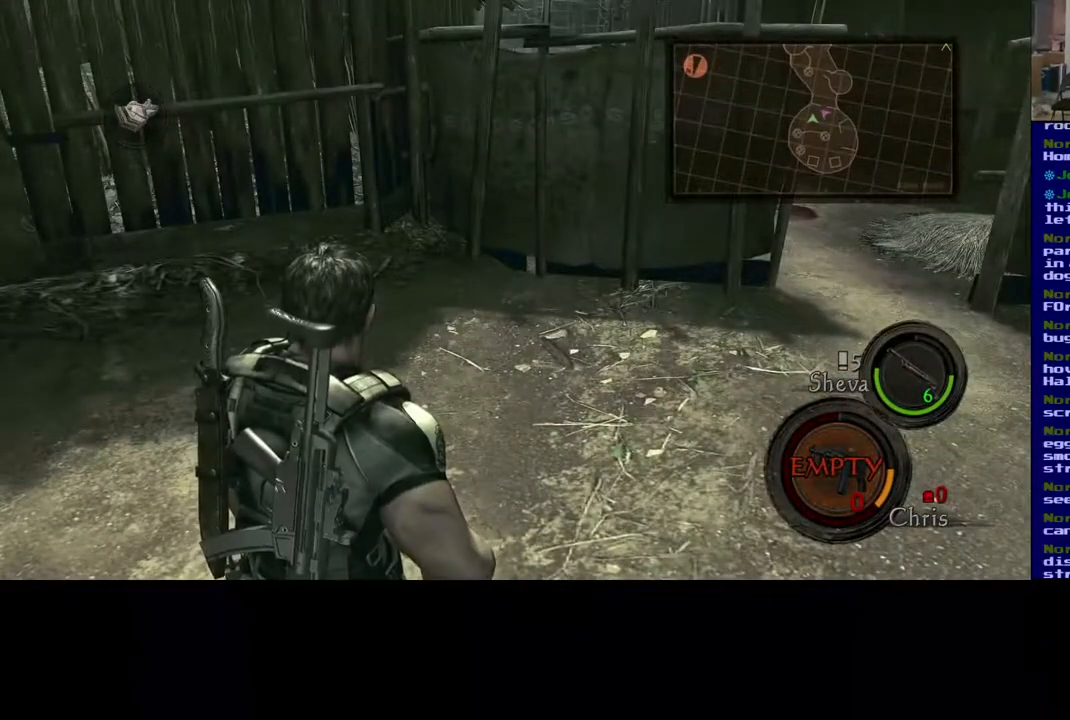
{"buttons": [], "left_stick": "center", "right_stick": "center", "events": [[67, "DPAD_LEFT", "down"], [250, "DPAD_LEFT", "up"]]}
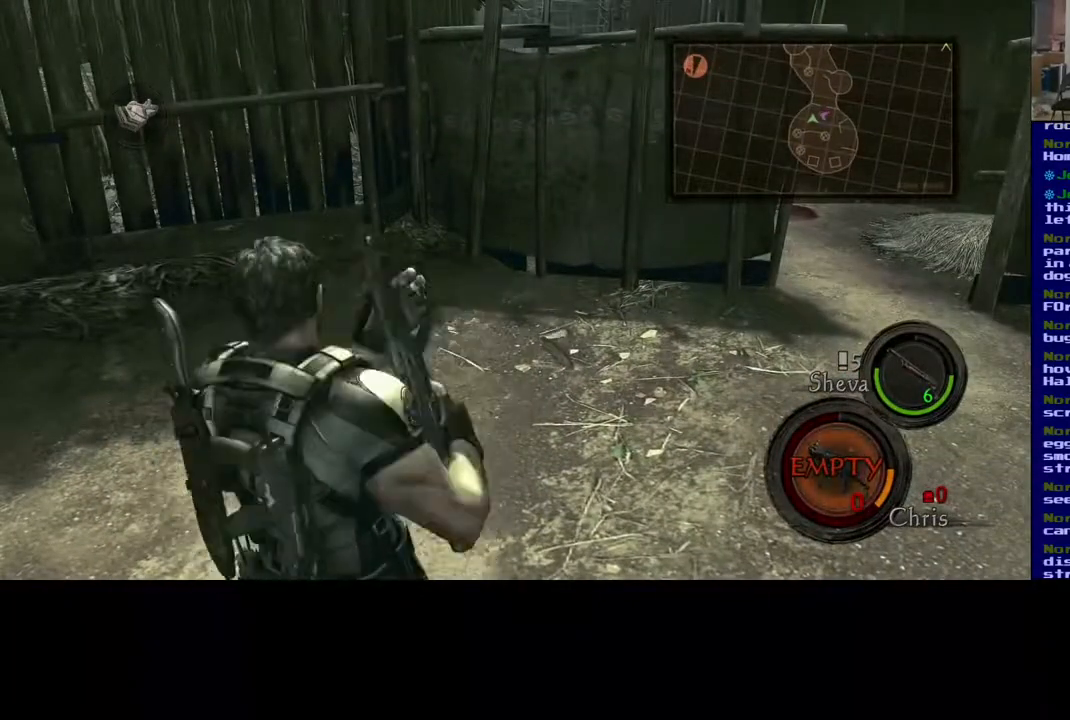
{"buttons": [], "left_stick": "up-right", "right_stick": "down-right", "events": [[333, "right_stick", "down-right"], [400, "left_stick", "up-right"]]}
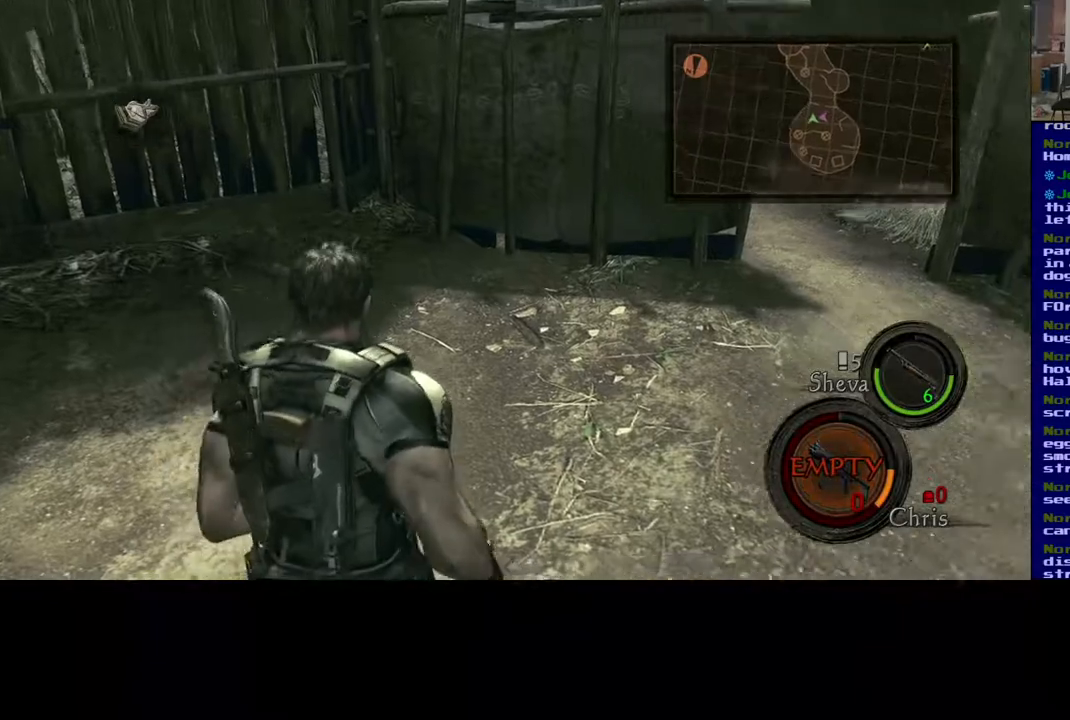
{"buttons": ["L3"], "left_stick": "up", "right_stick": "center", "events": [[117, "left_stick", "up"], [183, "L3", "down"], [317, "right_stick", "center"]]}
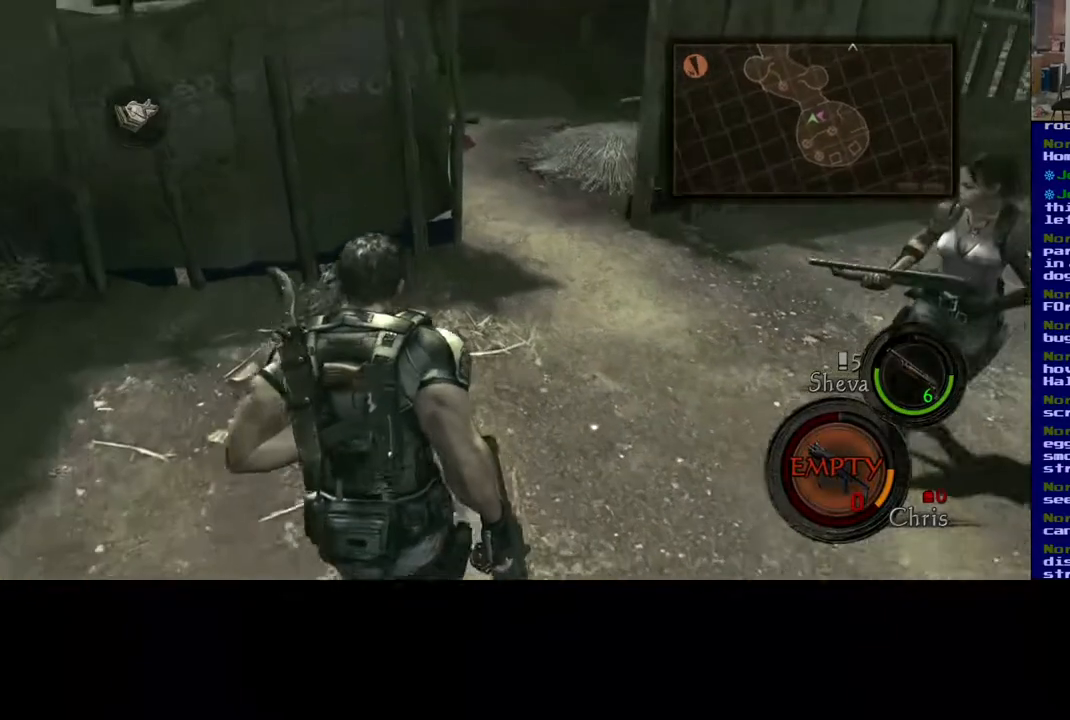
{"buttons": ["L3"], "left_stick": "up", "right_stick": "center", "events": [[117, "right_stick", "right"], [333, "right_stick", "center"]]}
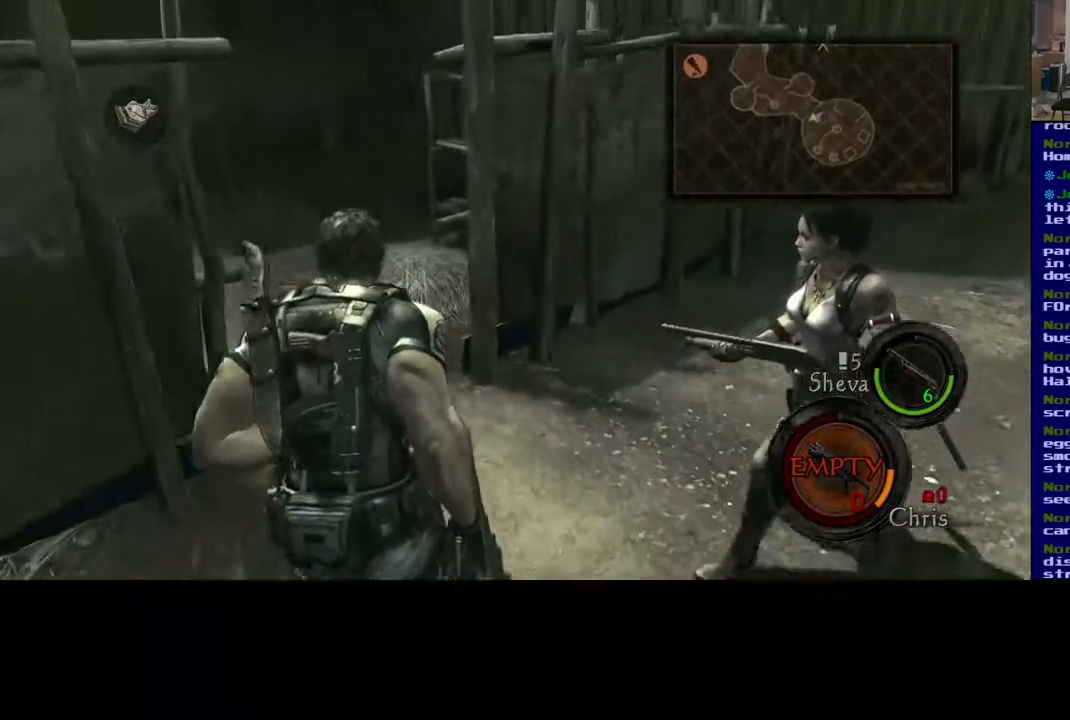
{"buttons": [], "left_stick": "up", "right_stick": "left", "events": [[167, "right_stick", "down-left"], [383, "L3", "up"], [400, "right_stick", "left"]]}
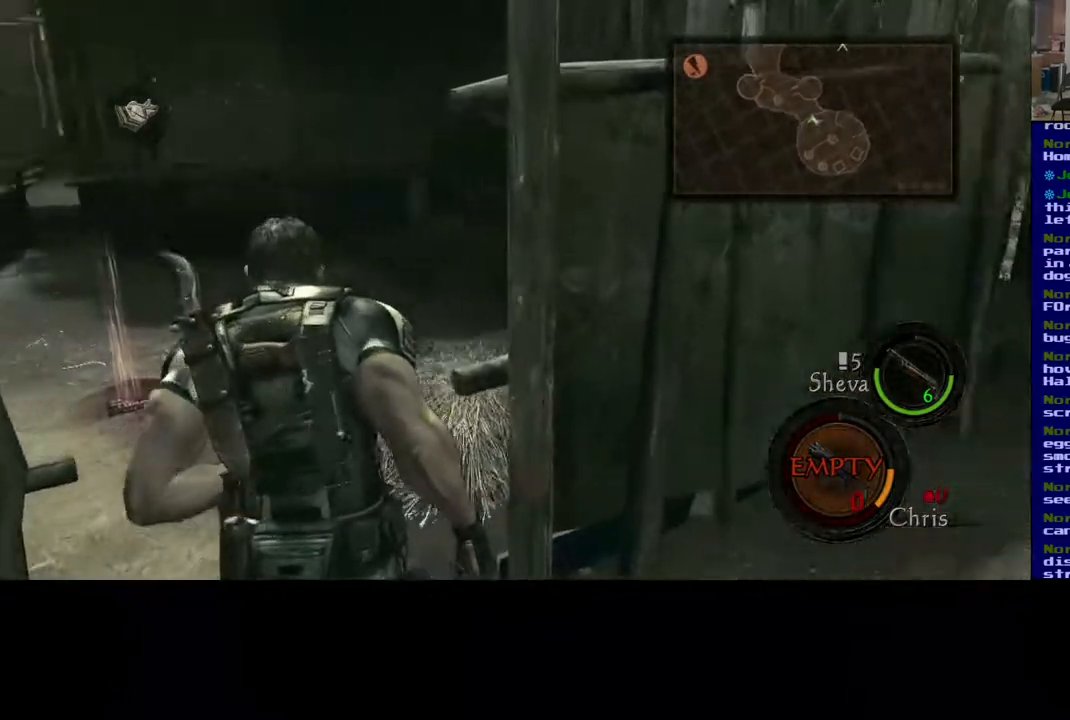
{"buttons": [], "left_stick": "up-right", "right_stick": "center", "events": [[367, "right_stick", "center"], [483, "left_stick", "up-right"]]}
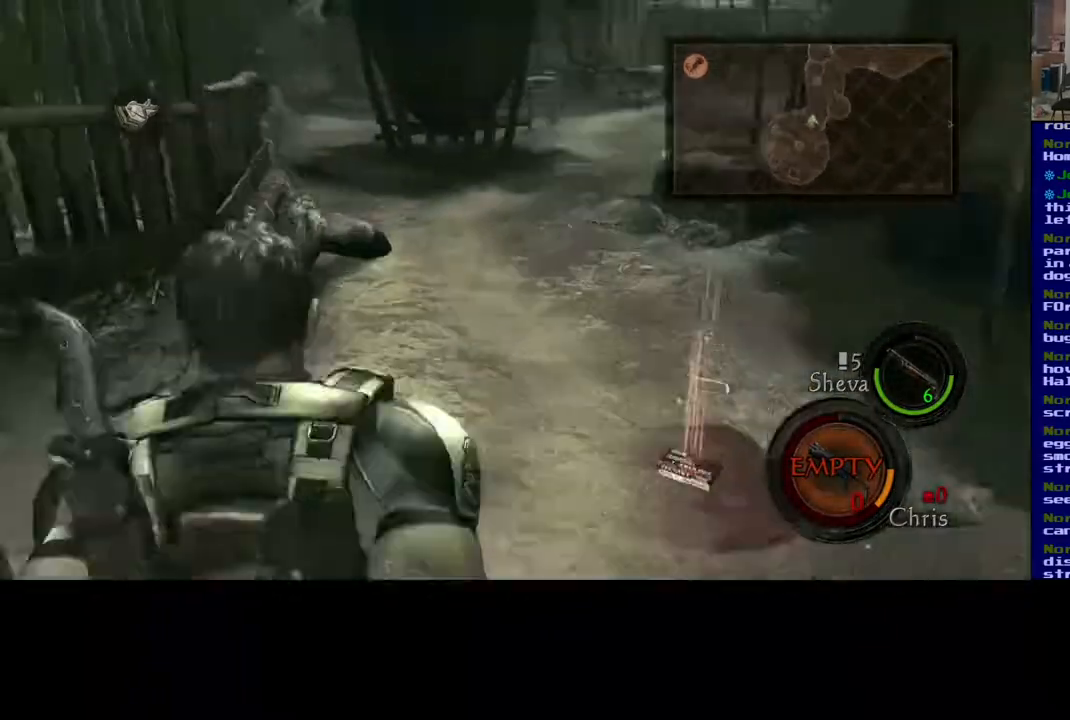
{"buttons": [], "left_stick": "up", "right_stick": "center", "events": [[500, "left_stick", "up"]]}
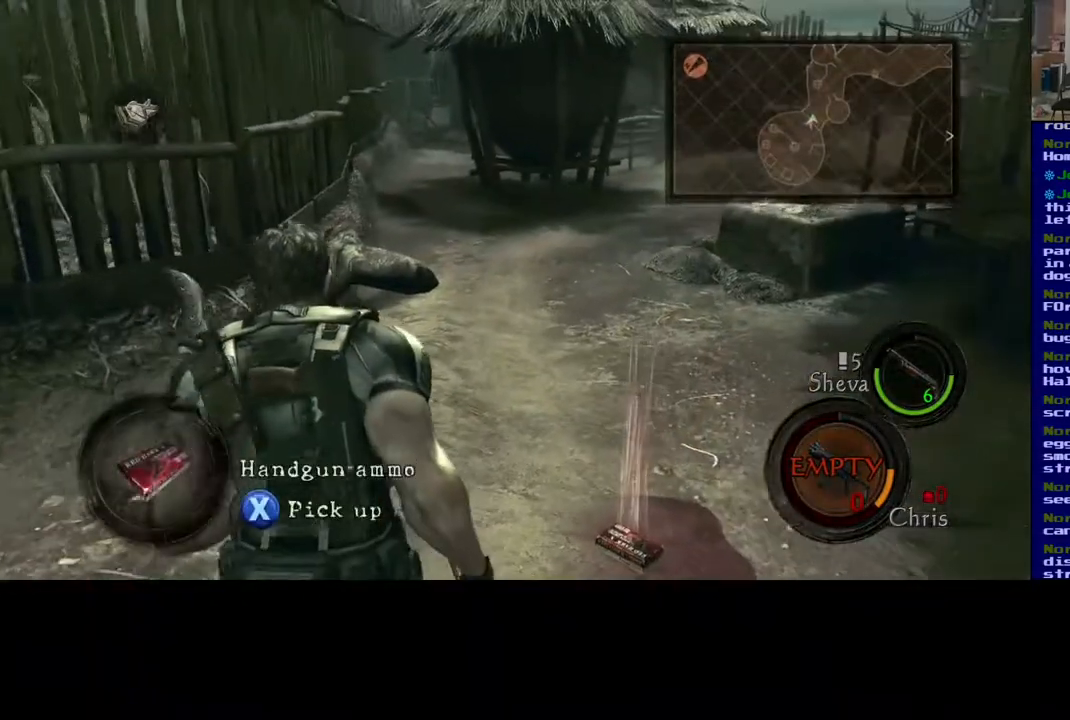
{"buttons": [], "left_stick": "up-left", "right_stick": "center", "events": [[17, "left_stick", "up-left"]]}
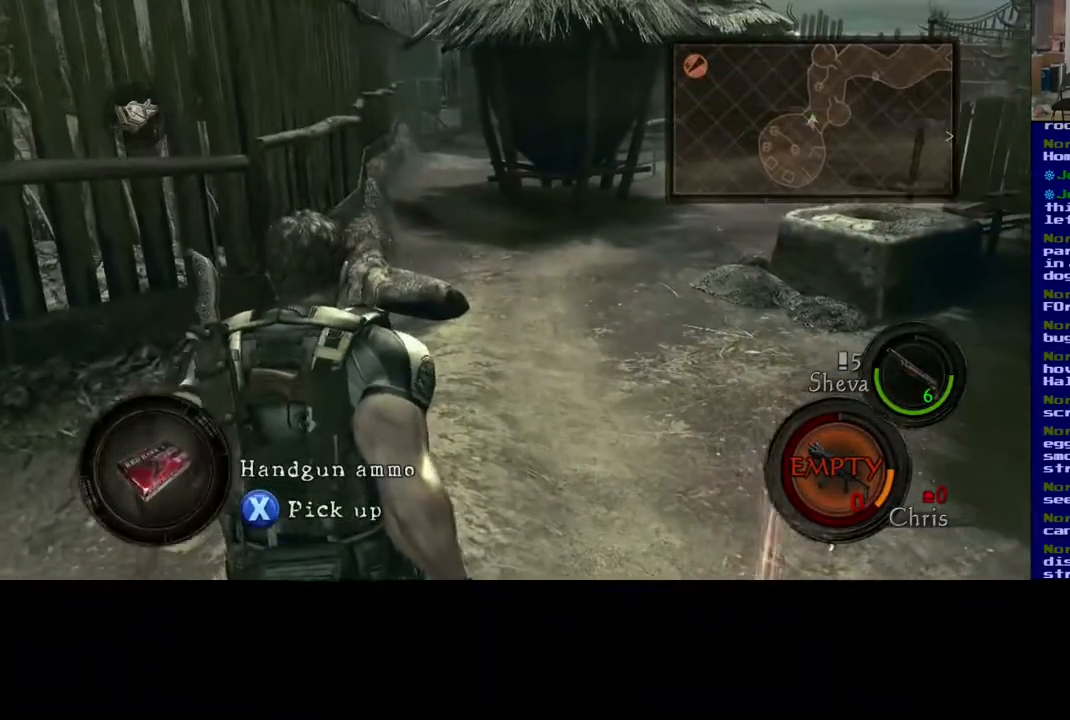
{"buttons": [], "left_stick": "up-left", "right_stick": "right", "events": [[483, "right_stick", "right"]]}
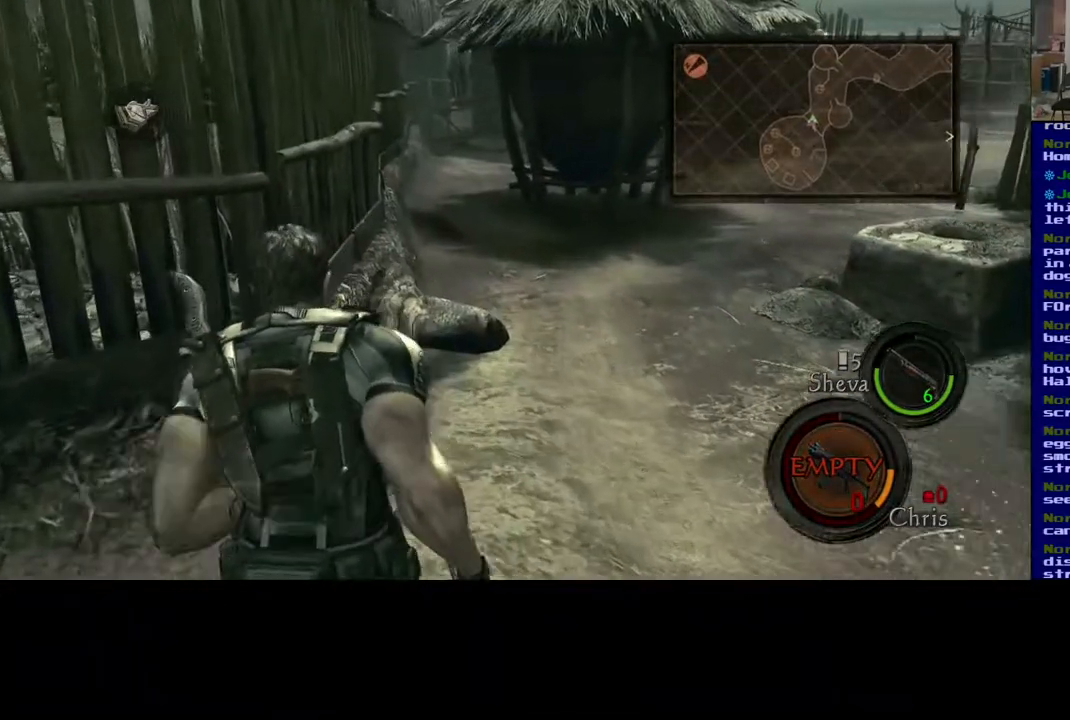
{"buttons": [], "left_stick": "down-left", "right_stick": "right", "events": [[250, "left_stick", "down-left"]]}
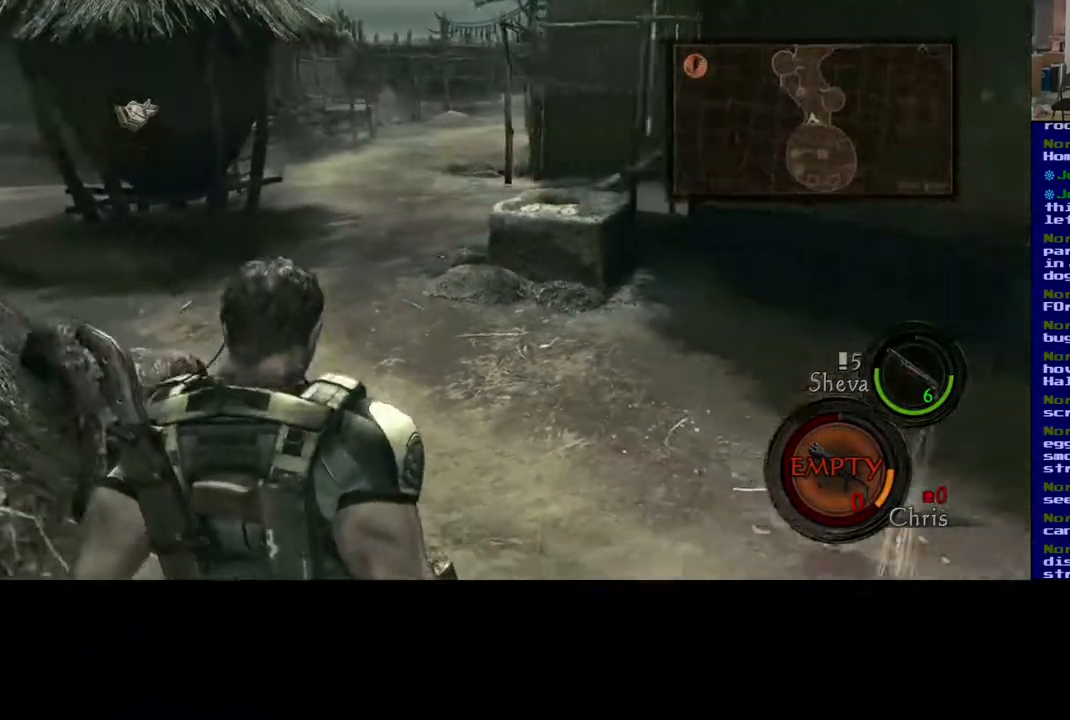
{"buttons": [], "left_stick": "center", "right_stick": "center", "events": [[167, "left_stick", "center"], [300, "right_stick", "center"]]}
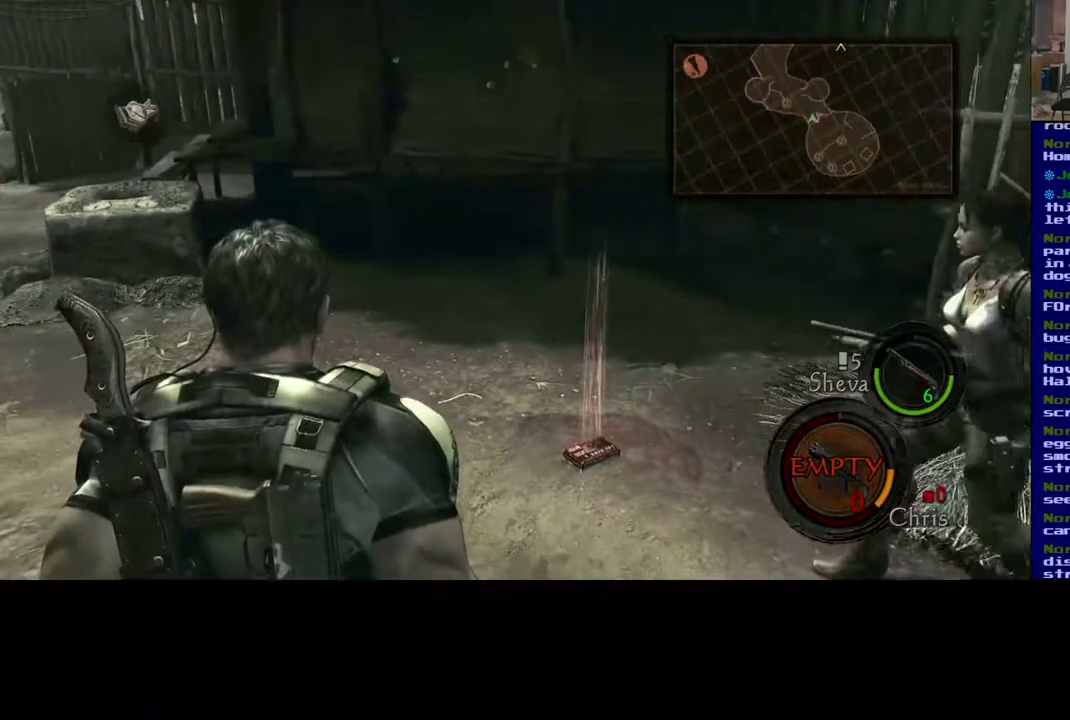
{"buttons": [], "left_stick": "center", "right_stick": "center", "events": [[133, "DPAD_DOWN", "down"], [300, "DPAD_DOWN", "up"]]}
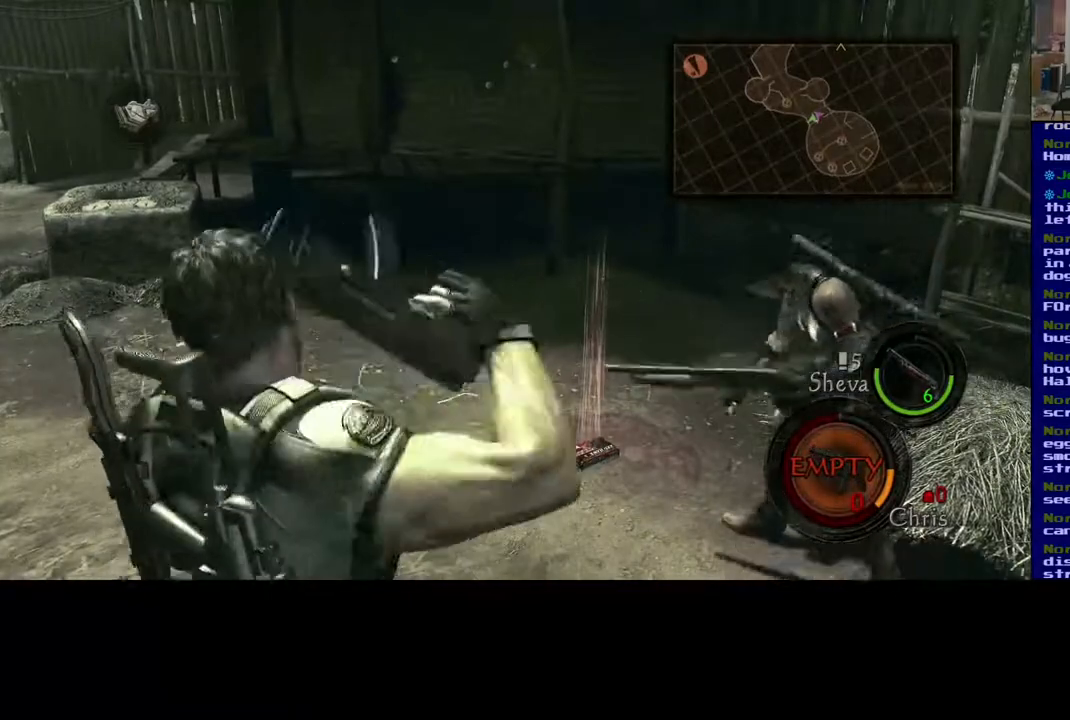
{"buttons": [], "left_stick": "center", "right_stick": "center", "events": []}
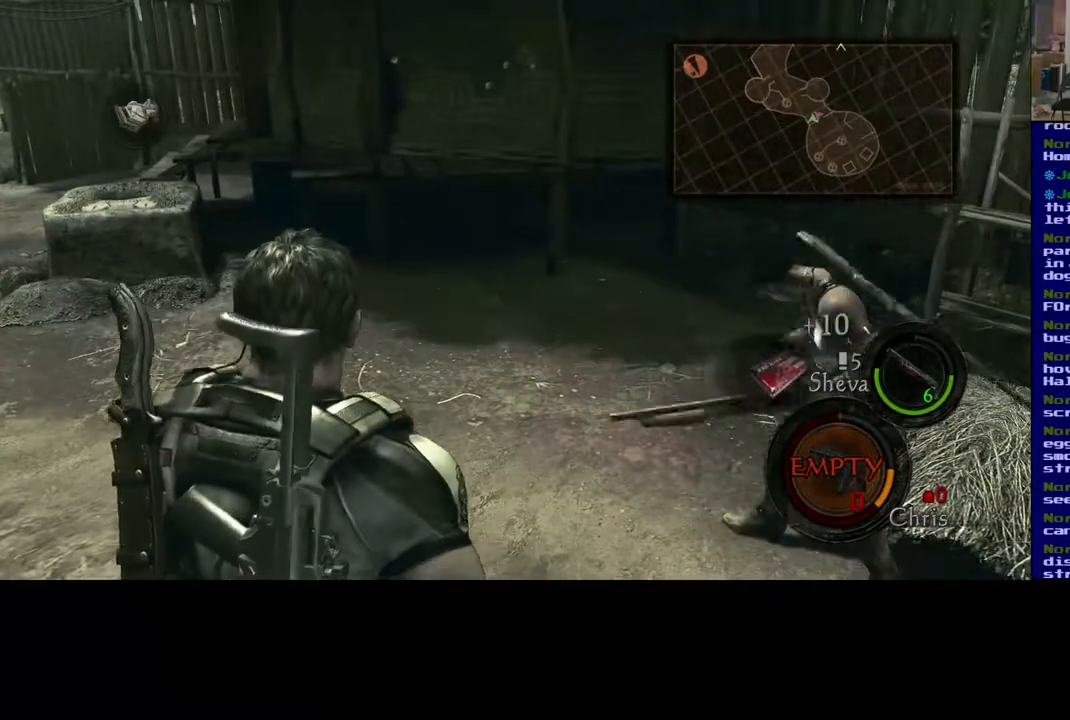
{"buttons": [], "left_stick": "center", "right_stick": "center", "events": []}
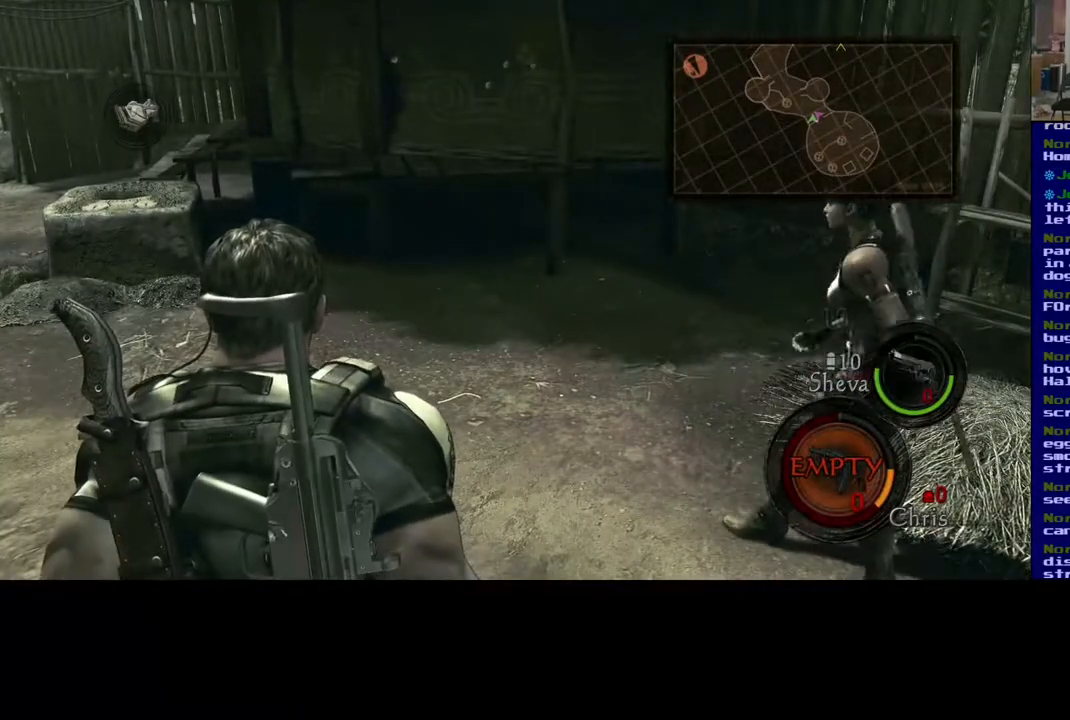
{"buttons": [], "left_stick": "center", "right_stick": "center", "events": []}
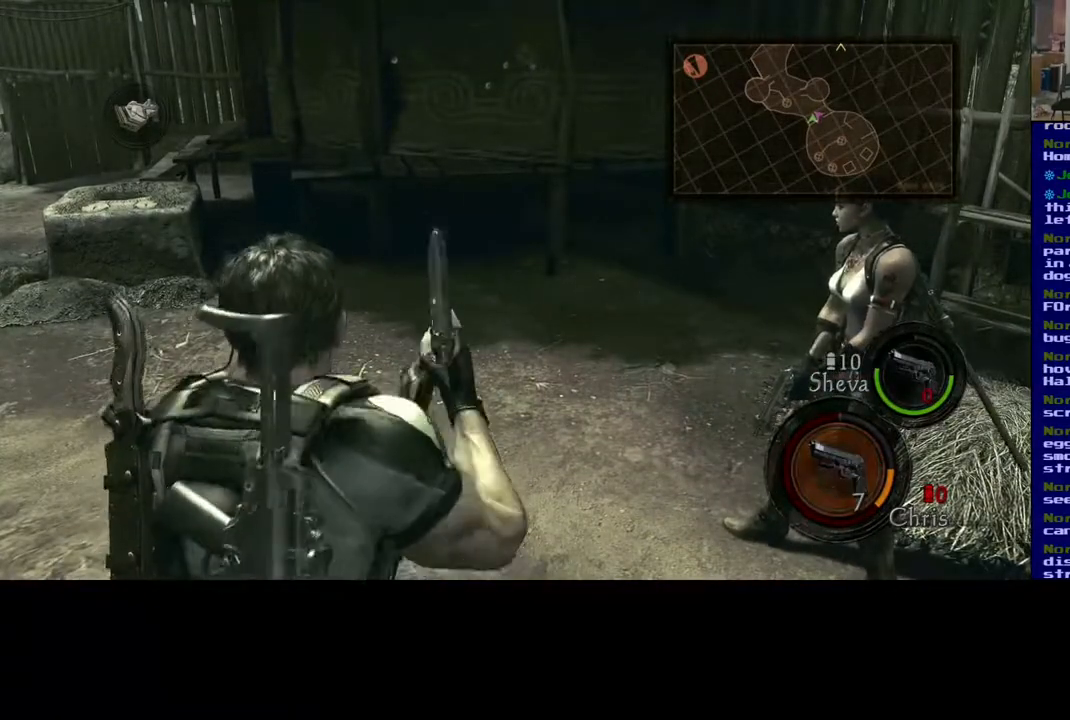
{"buttons": [], "left_stick": "up", "right_stick": "left", "events": [[150, "left_stick", "up"], [300, "right_stick", "left"]]}
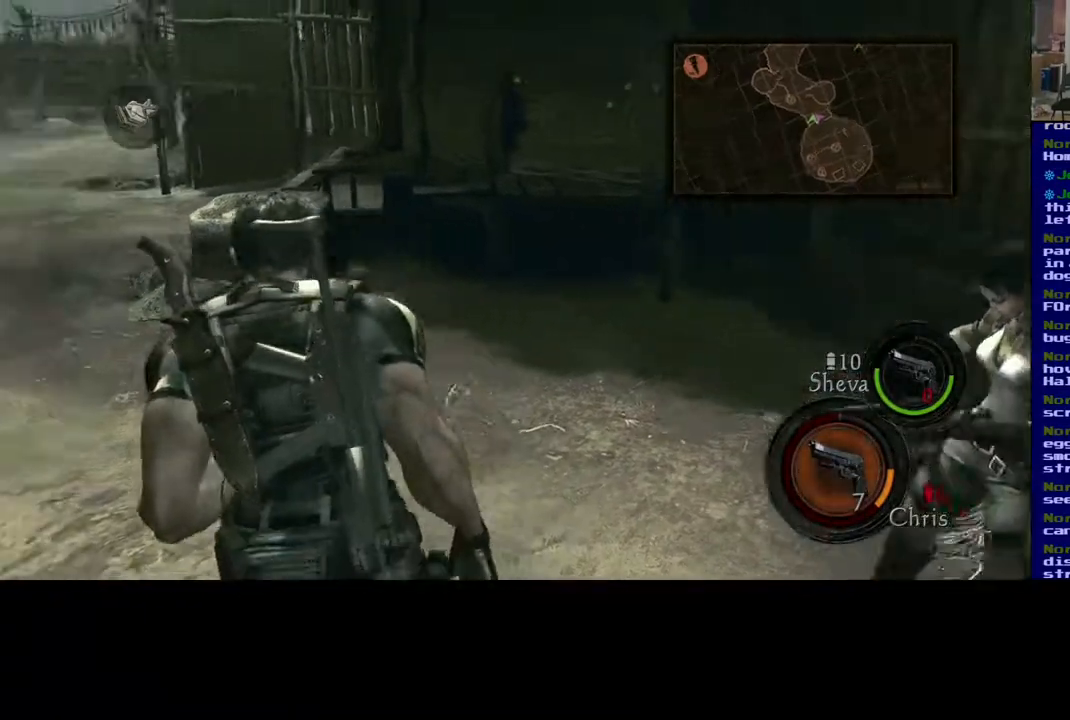
{"buttons": [], "left_stick": "up", "right_stick": "center", "events": [[383, "right_stick", "center"]]}
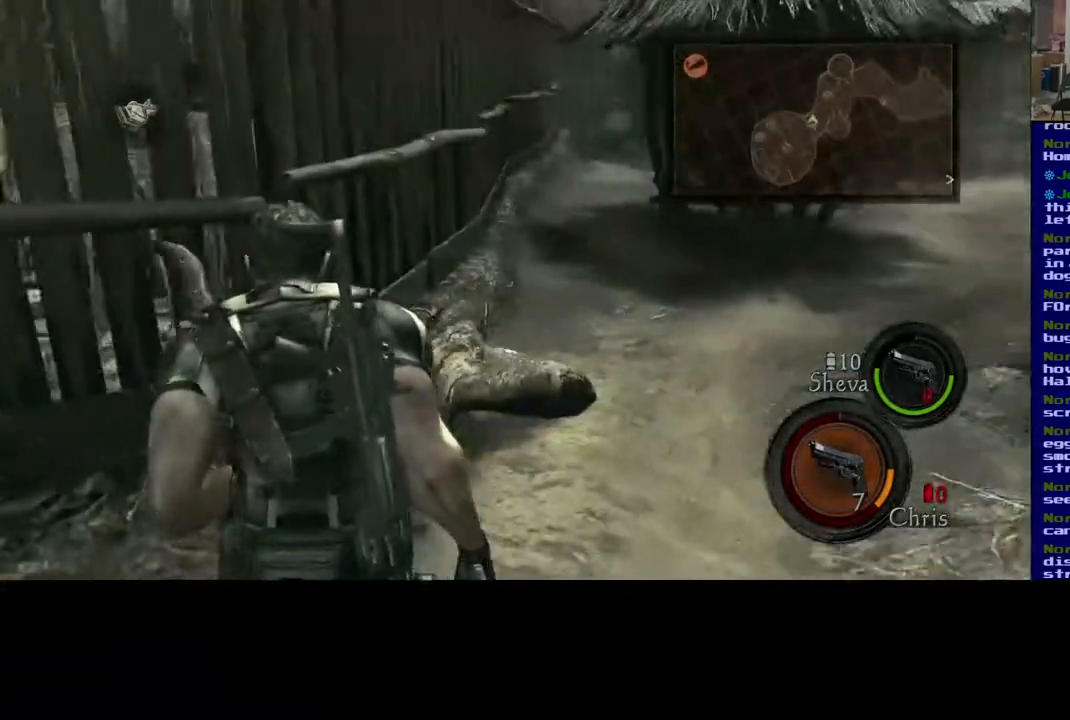
{"buttons": [], "left_stick": "up-right", "right_stick": "right", "events": [[117, "left_stick", "up-right"], [333, "right_stick", "right"]]}
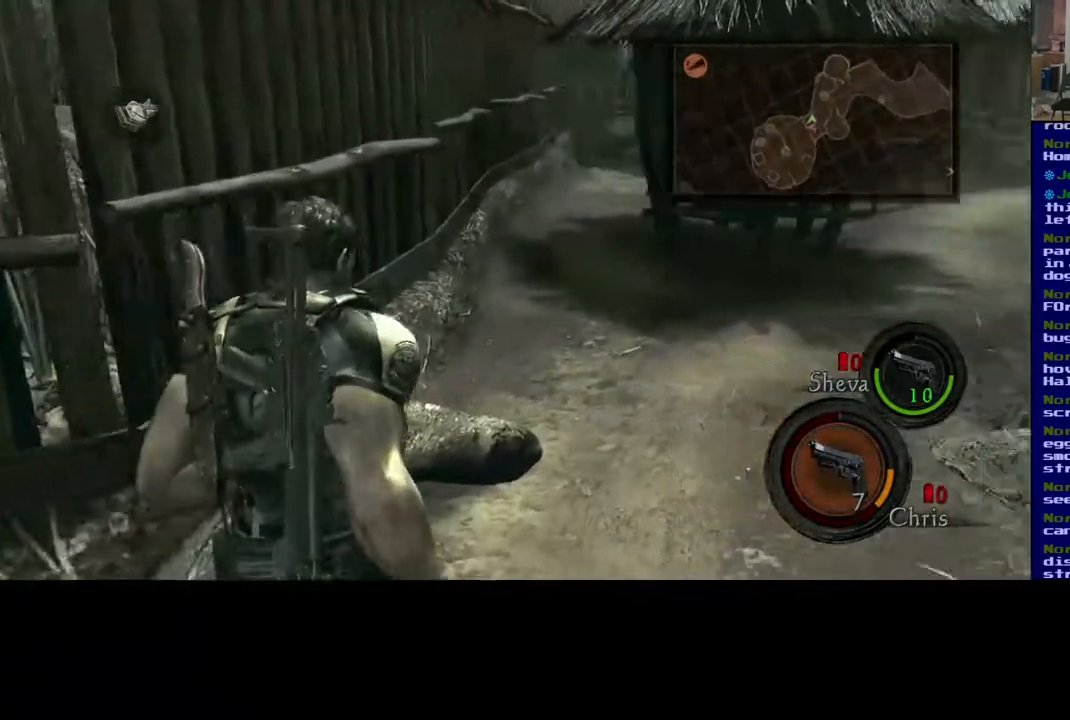
{"buttons": ["L3"], "left_stick": "up", "right_stick": "center", "events": [[67, "left_stick", "up"], [217, "right_stick", "center"], [233, "L3", "down"]]}
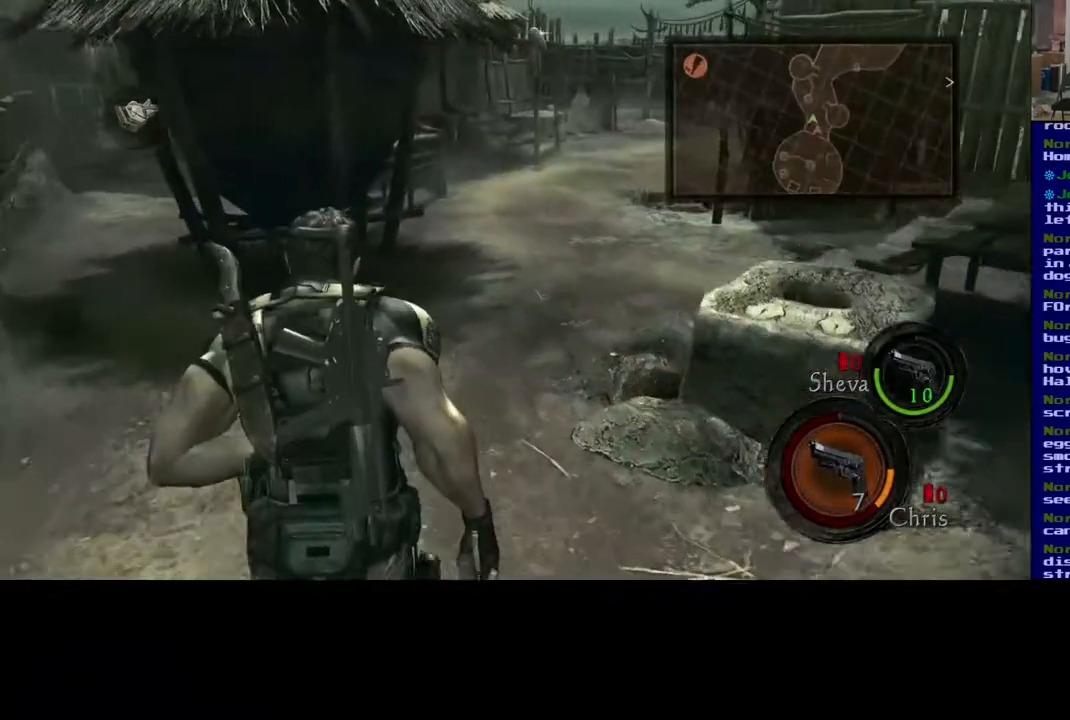
{"buttons": [], "left_stick": "up-left", "right_stick": "left", "events": [[467, "left_stick", "up-left"], [500, "L3", "up"], [500, "right_stick", "left"]]}
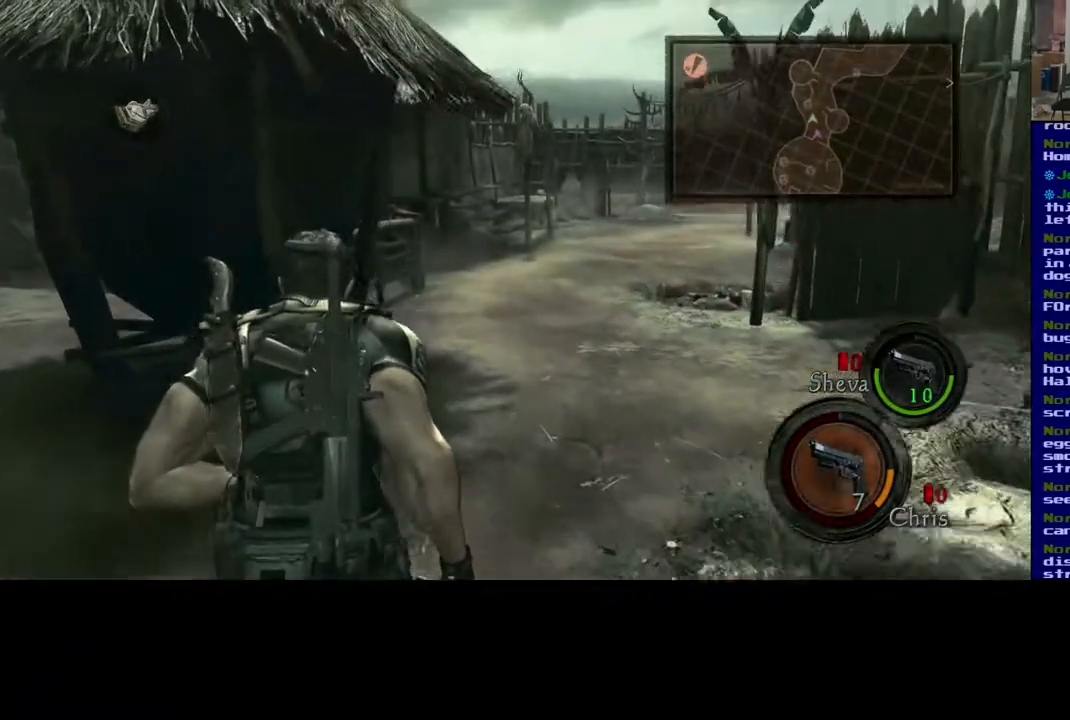
{"buttons": [], "left_stick": "up-left", "right_stick": "center", "events": [[150, "left_stick", "left"], [367, "right_stick", "center"], [450, "left_stick", "up-left"]]}
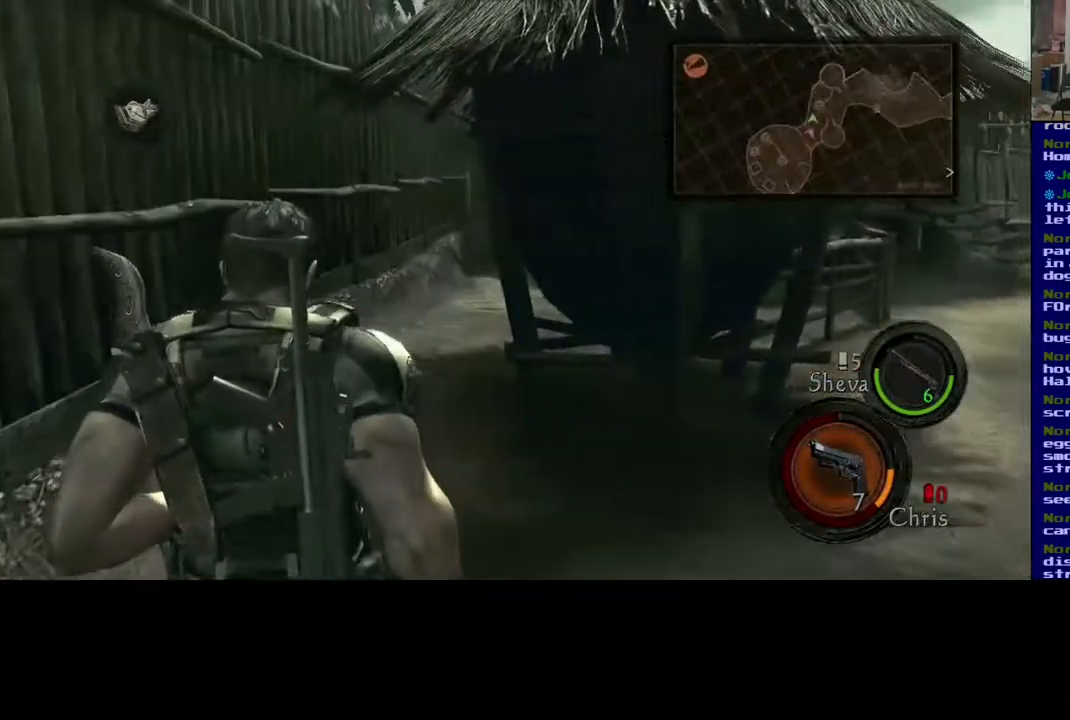
{"buttons": [], "left_stick": "up-right", "right_stick": "center", "events": [[100, "left_stick", "up"], [367, "left_stick", "up-right"]]}
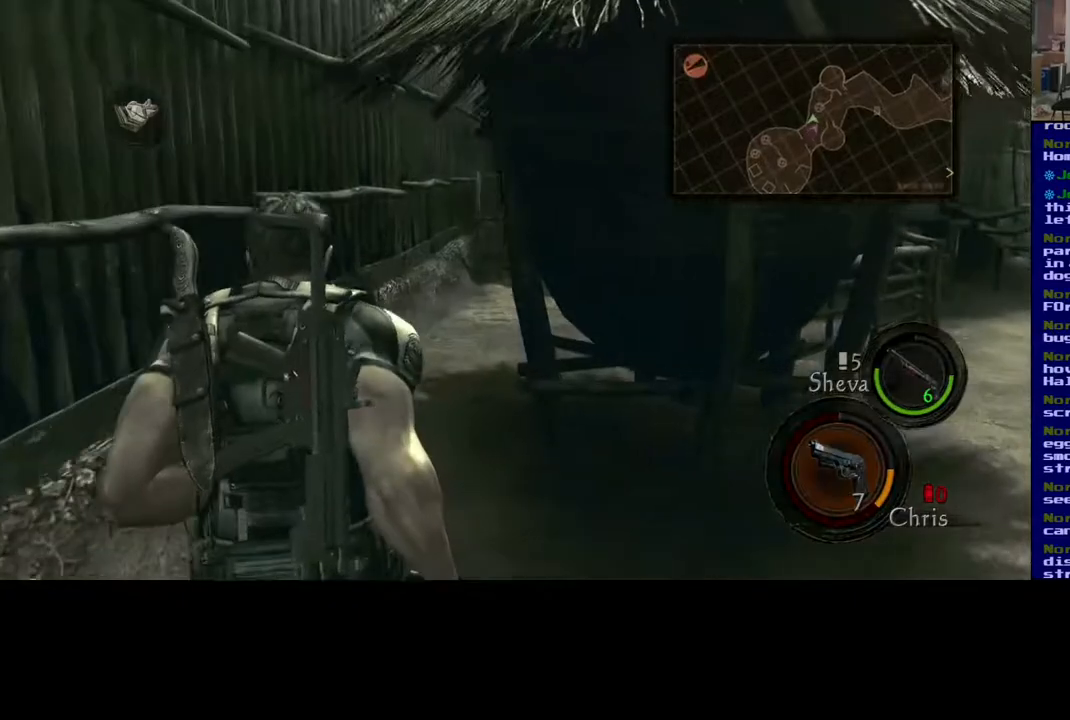
{"buttons": [], "left_stick": "up-right", "right_stick": "right", "events": [[267, "right_stick", "right"]]}
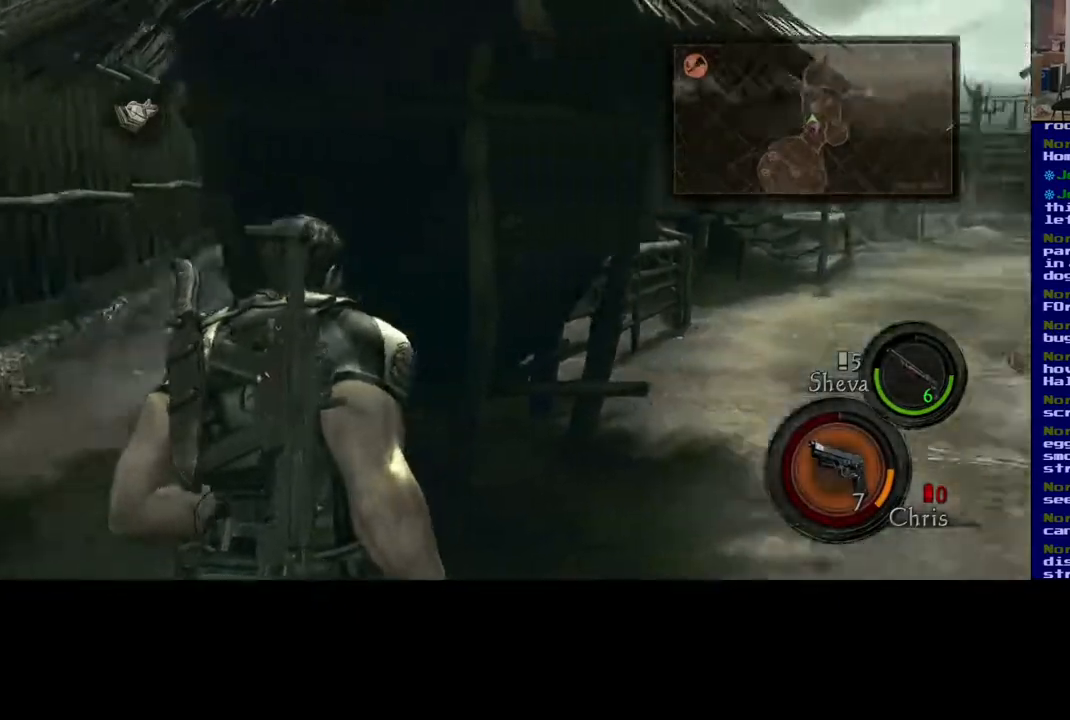
{"buttons": [], "left_stick": "up-right", "right_stick": "center", "events": [[117, "right_stick", "center"]]}
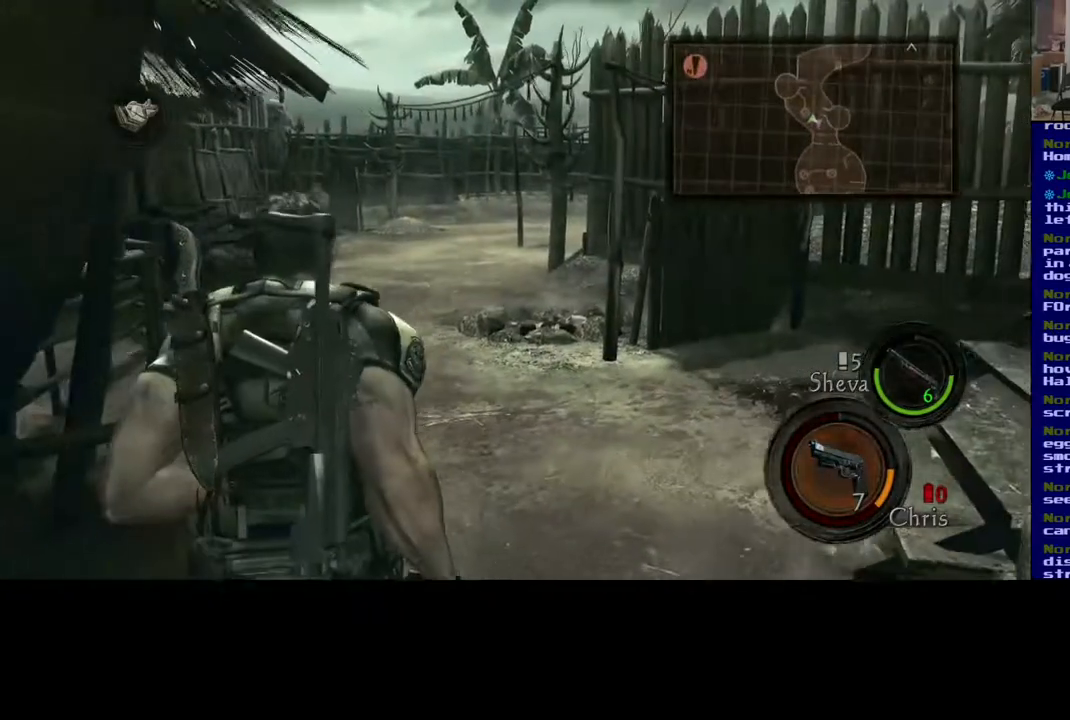
{"buttons": [], "left_stick": "up", "right_stick": "right", "events": [[133, "left_stick", "up"], [417, "right_stick", "right"]]}
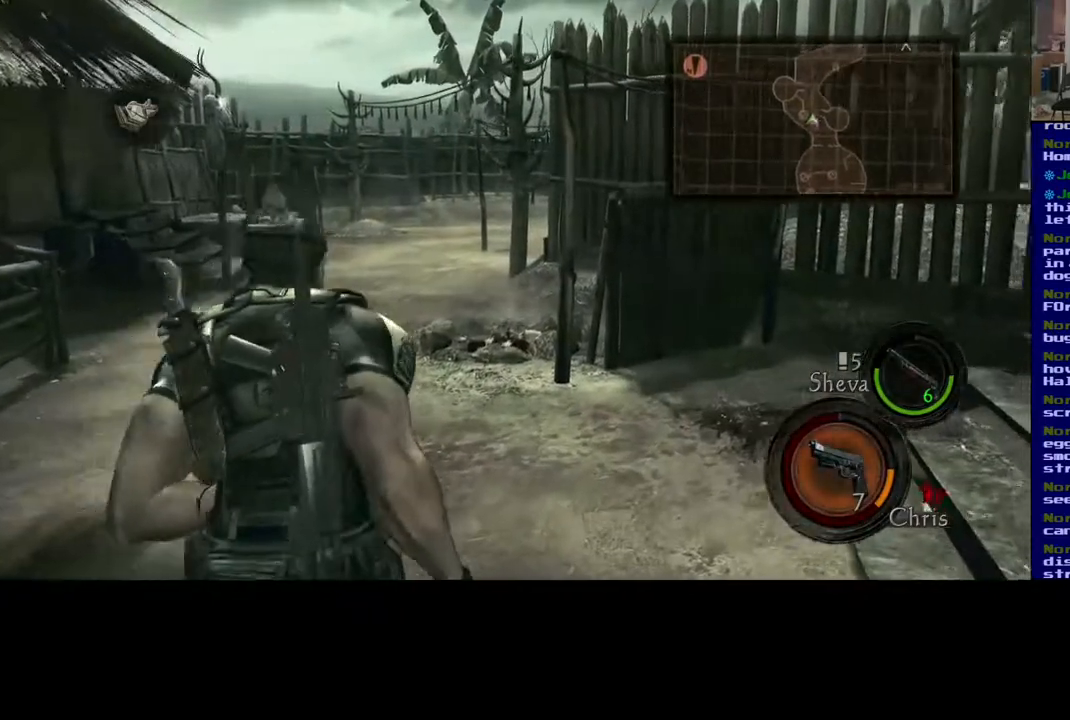
{"buttons": [], "left_stick": "up-left", "right_stick": "center", "events": [[233, "left_stick", "up-left"], [283, "right_stick", "center"]]}
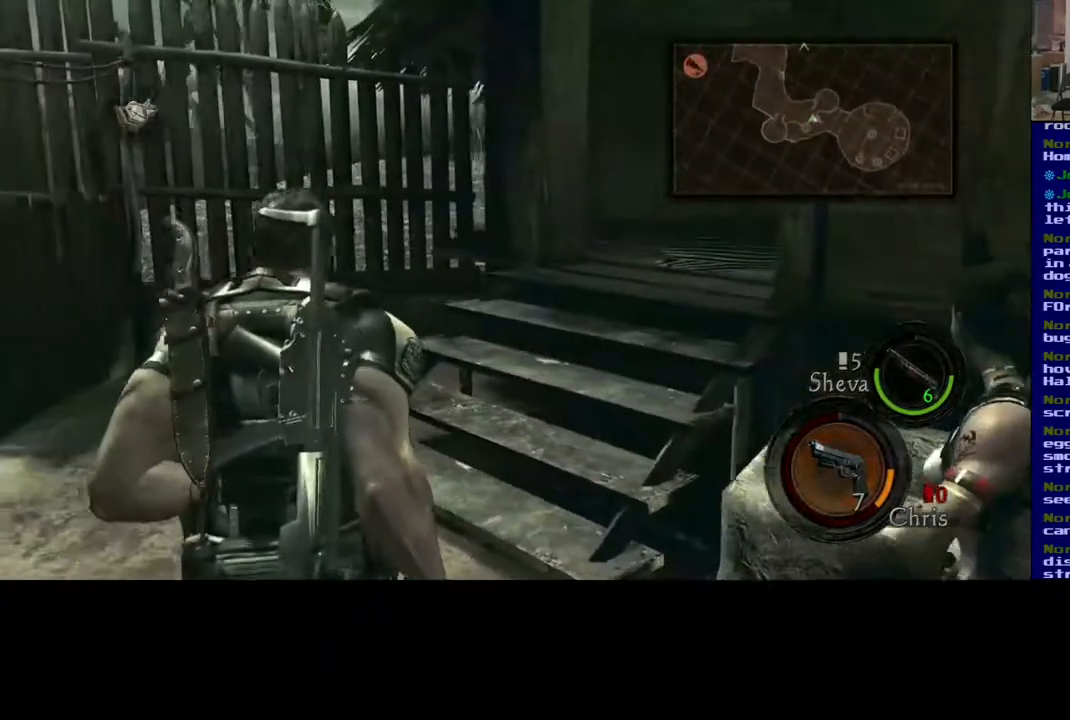
{"buttons": [], "left_stick": "up-left", "right_stick": "center", "events": []}